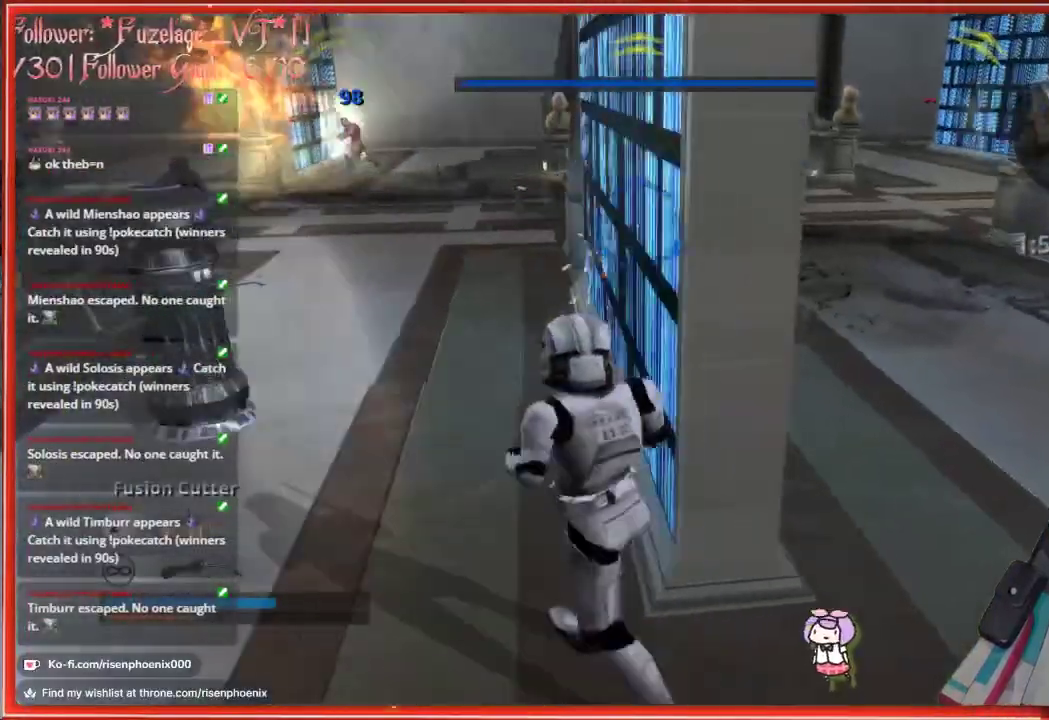
Gameplay with a controller (Xbox layout); each line is a JSON object with the inputs held at the frame after it. "events" lists button and stick changes between this image and that frame as [ms after this image, input, new state], when the widget could be followed in between.
{"buttons": [], "left_stick": "center", "right_stick": "center", "events": [[267, "R2", "up"]]}
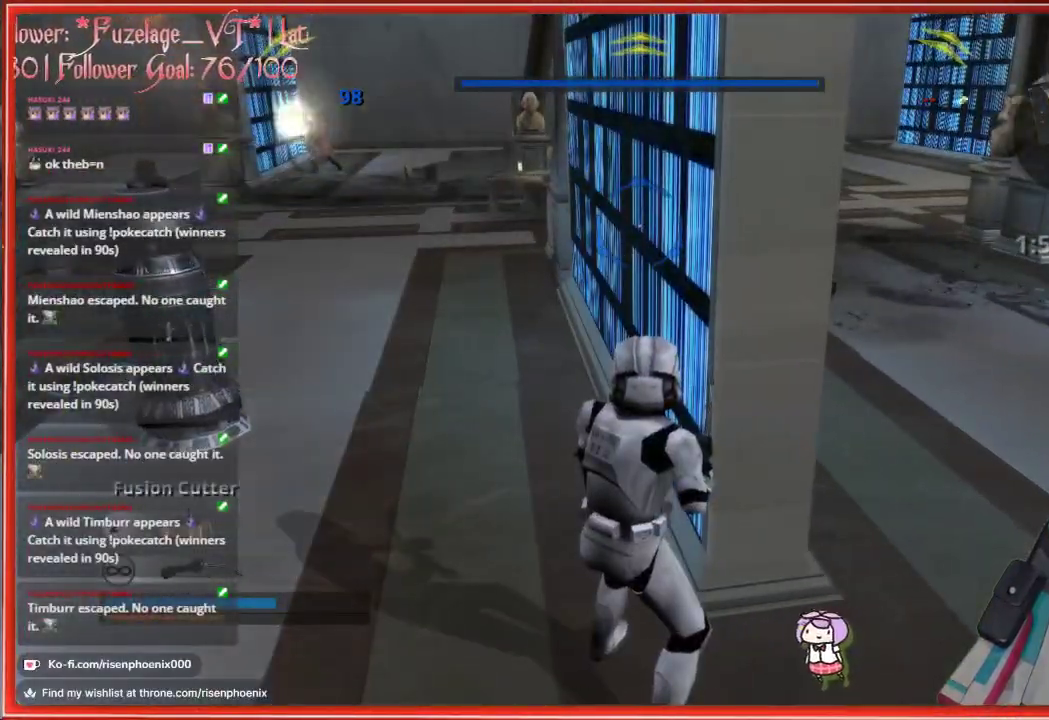
{"buttons": [], "left_stick": "down-left", "right_stick": "center", "events": [[167, "left_stick", "down-right"], [283, "R1", "down"], [417, "R1", "up"], [450, "left_stick", "down-left"]]}
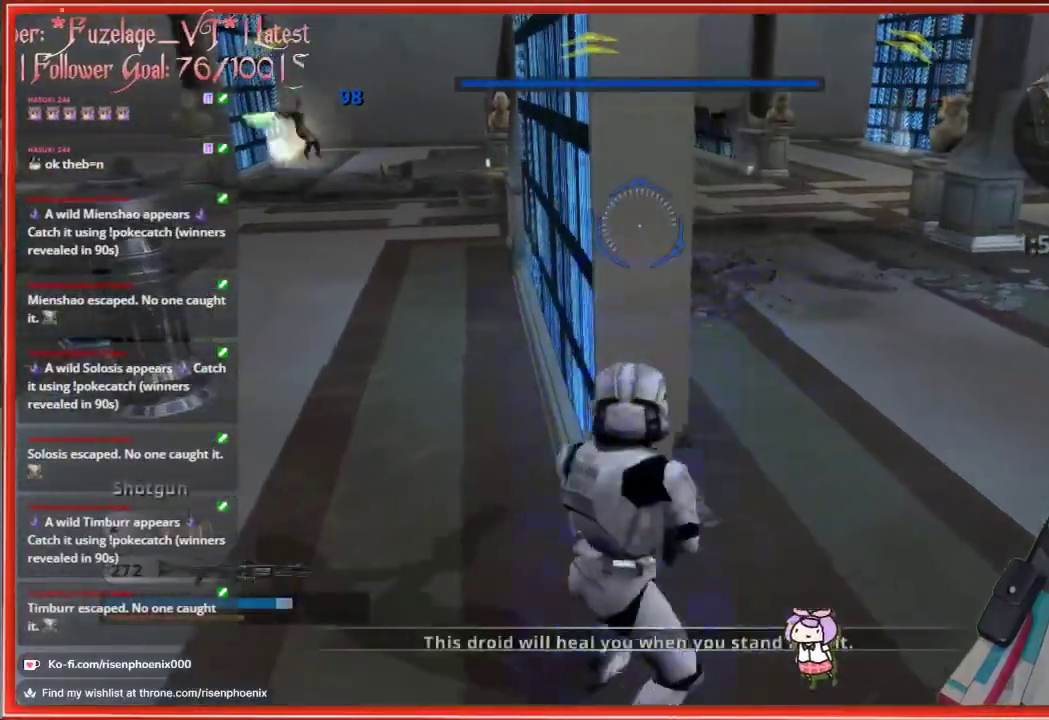
{"buttons": [], "left_stick": "center", "right_stick": "center", "events": [[117, "left_stick", "center"], [183, "X", "down"], [283, "X", "up"], [367, "X", "down"], [467, "X", "up"]]}
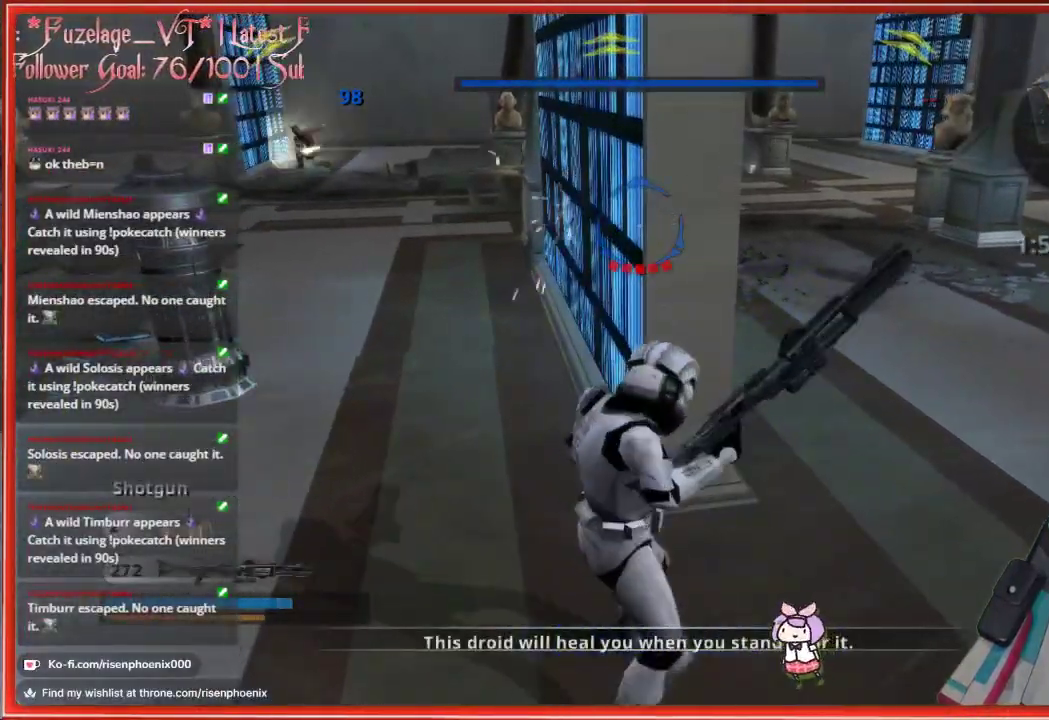
{"buttons": [], "left_stick": "center", "right_stick": "right", "events": [[33, "X", "down"], [100, "X", "up"], [183, "left_stick", "up"], [383, "right_stick", "right"], [483, "left_stick", "center"]]}
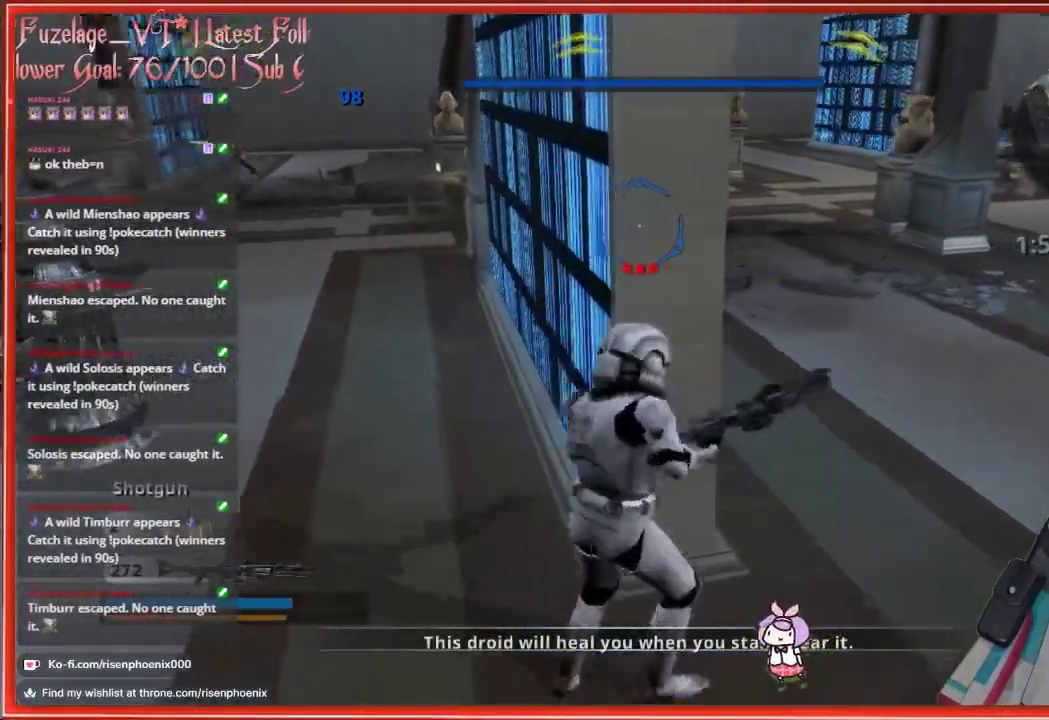
{"buttons": [], "left_stick": "center", "right_stick": "center", "events": [[317, "right_stick", "center"]]}
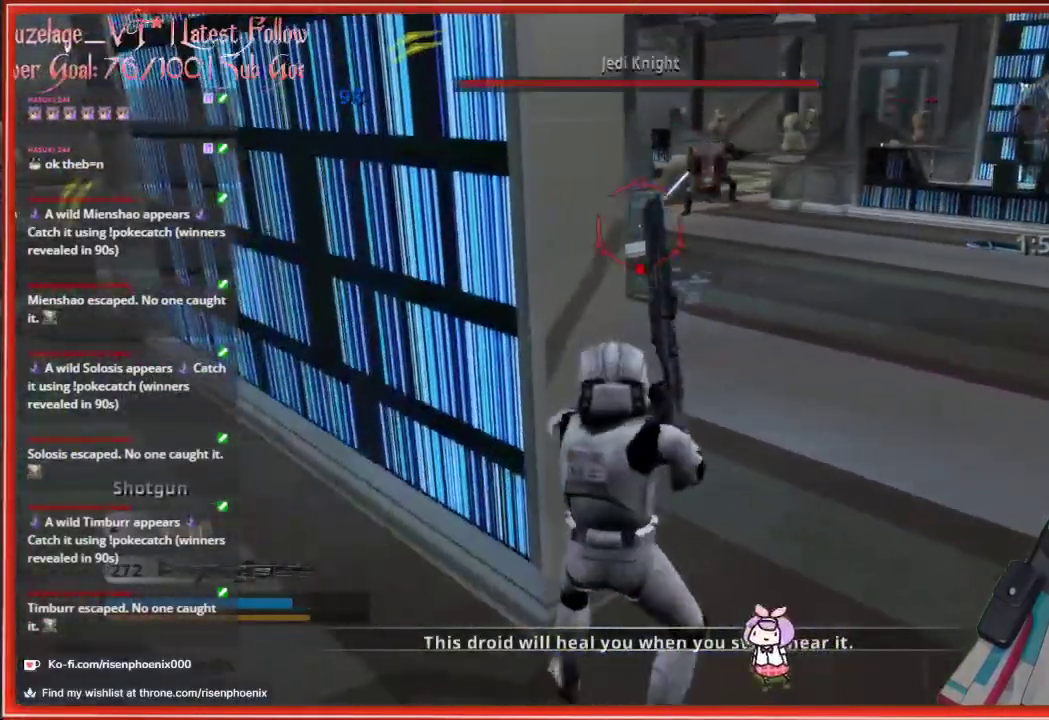
{"buttons": [], "left_stick": "center", "right_stick": "left", "events": [[100, "right_stick", "left"], [233, "left_stick", "right"], [500, "left_stick", "center"]]}
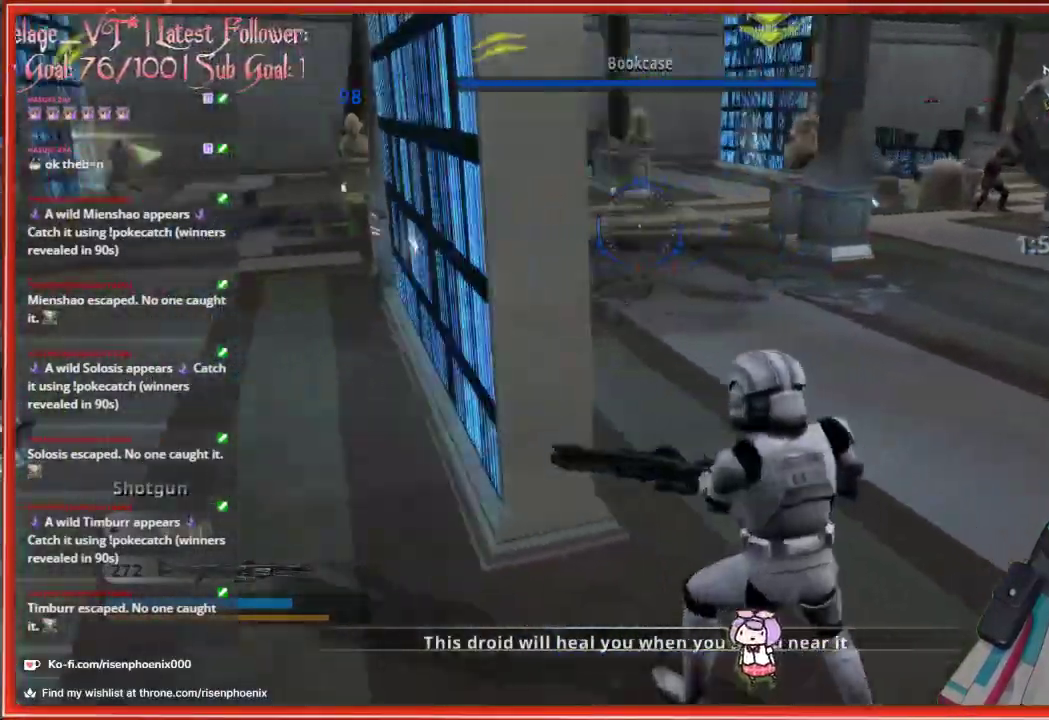
{"buttons": [], "left_stick": "up-left", "right_stick": "center", "events": [[200, "left_stick", "left"], [233, "right_stick", "center"], [300, "left_stick", "up-left"]]}
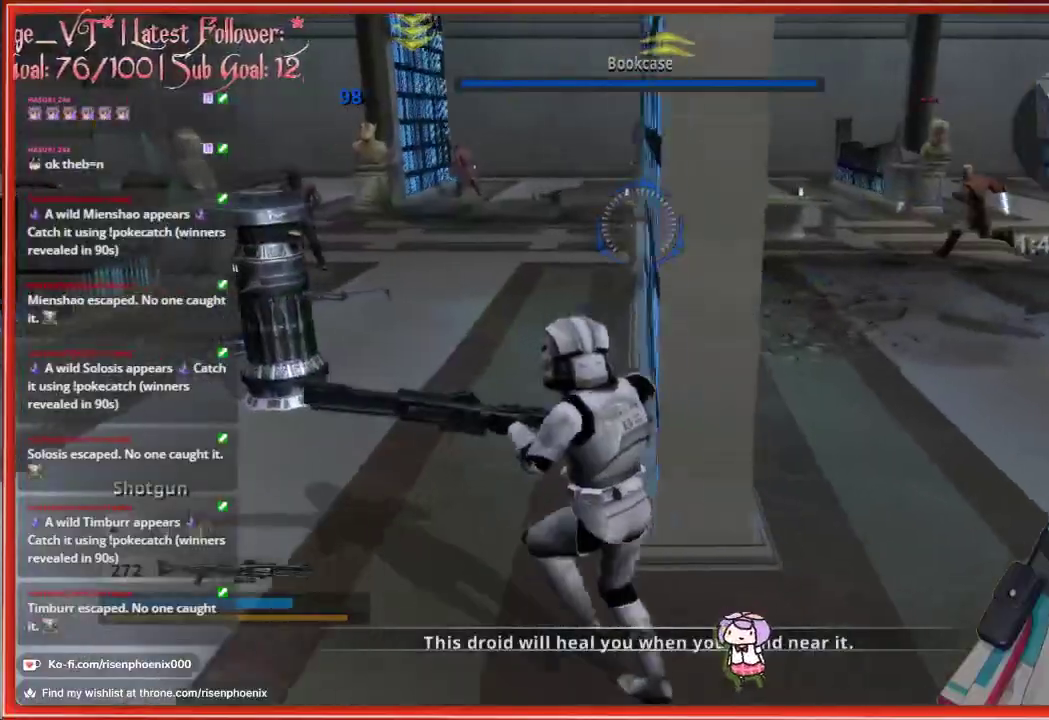
{"buttons": [], "left_stick": "up-left", "right_stick": "left", "events": [[100, "left_stick", "center"], [400, "left_stick", "left"], [417, "right_stick", "left"], [467, "left_stick", "up-left"]]}
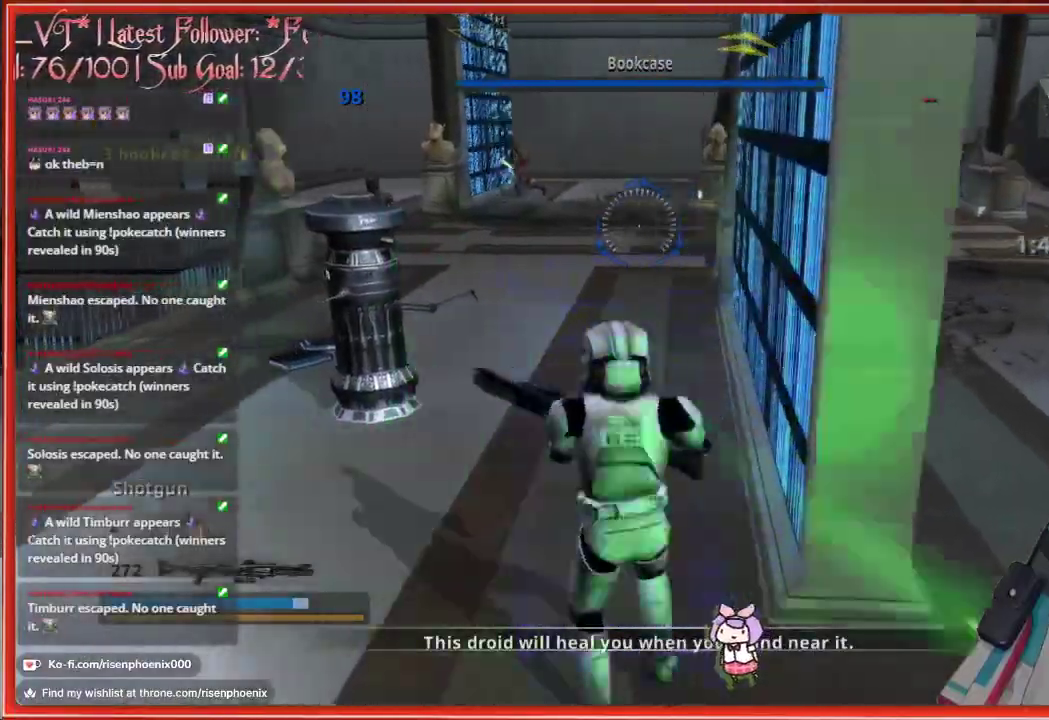
{"buttons": [], "left_stick": "up", "right_stick": "left", "events": [[117, "left_stick", "up"]]}
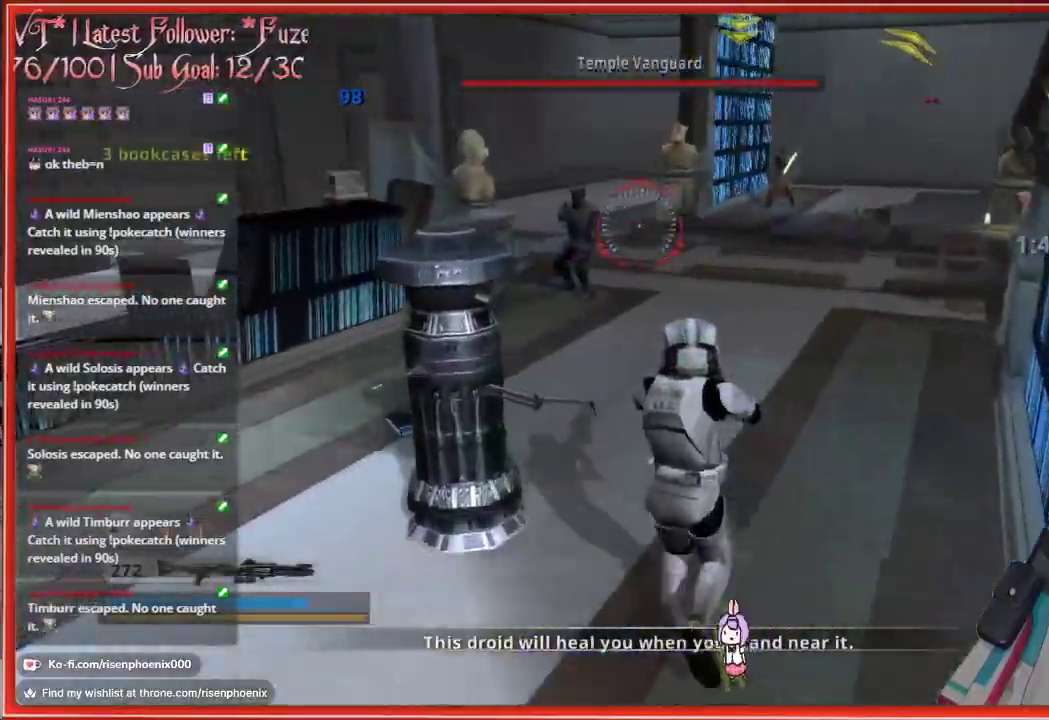
{"buttons": [], "left_stick": "down", "right_stick": "down-right", "events": [[233, "R2", "down"], [250, "right_stick", "center"], [283, "left_stick", "down-right"], [350, "left_stick", "down"], [400, "R2", "up"], [400, "right_stick", "down-right"]]}
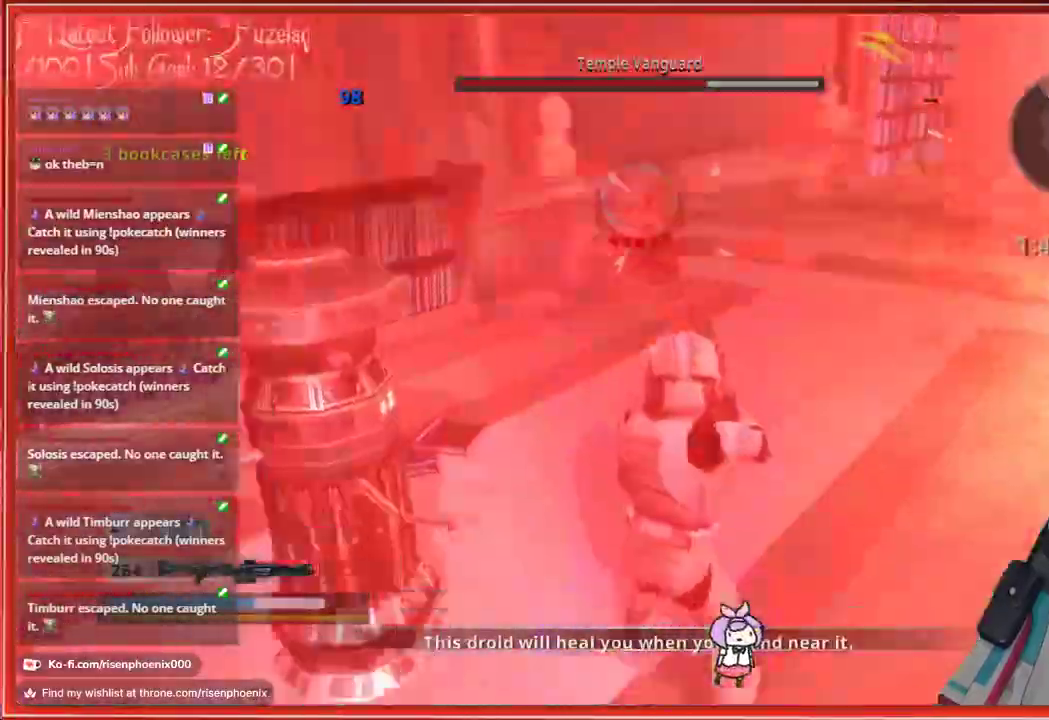
{"buttons": [], "left_stick": "down", "right_stick": "right", "events": [[283, "right_stick", "right"]]}
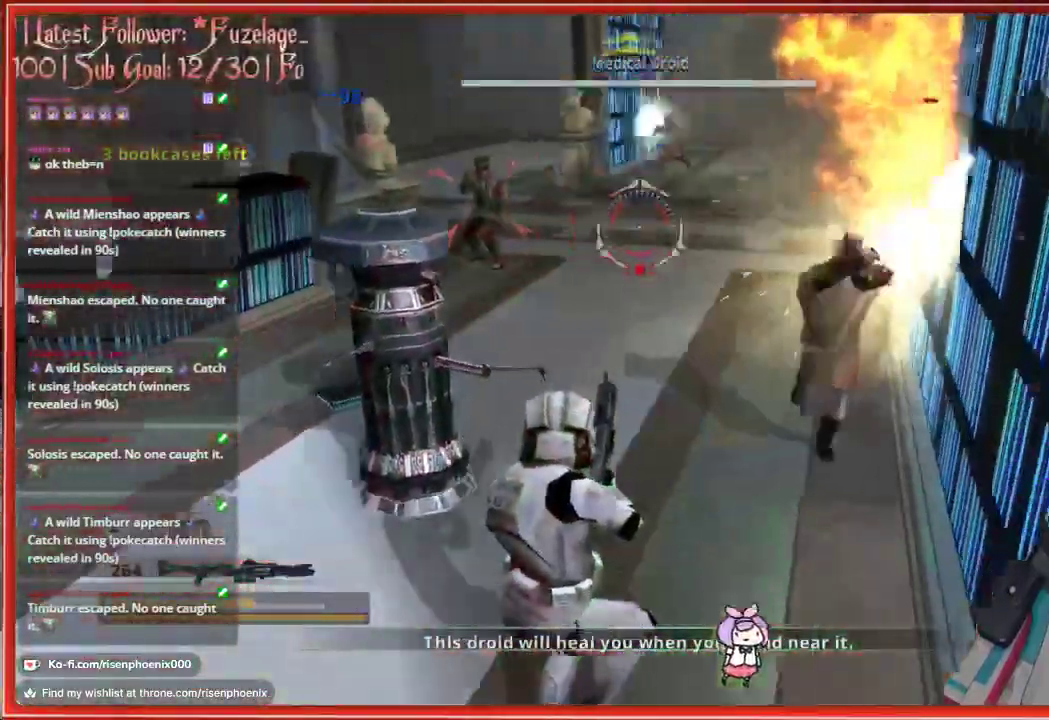
{"buttons": [], "left_stick": "down", "right_stick": "right", "events": [[300, "R2", "down"], [450, "R2", "up"]]}
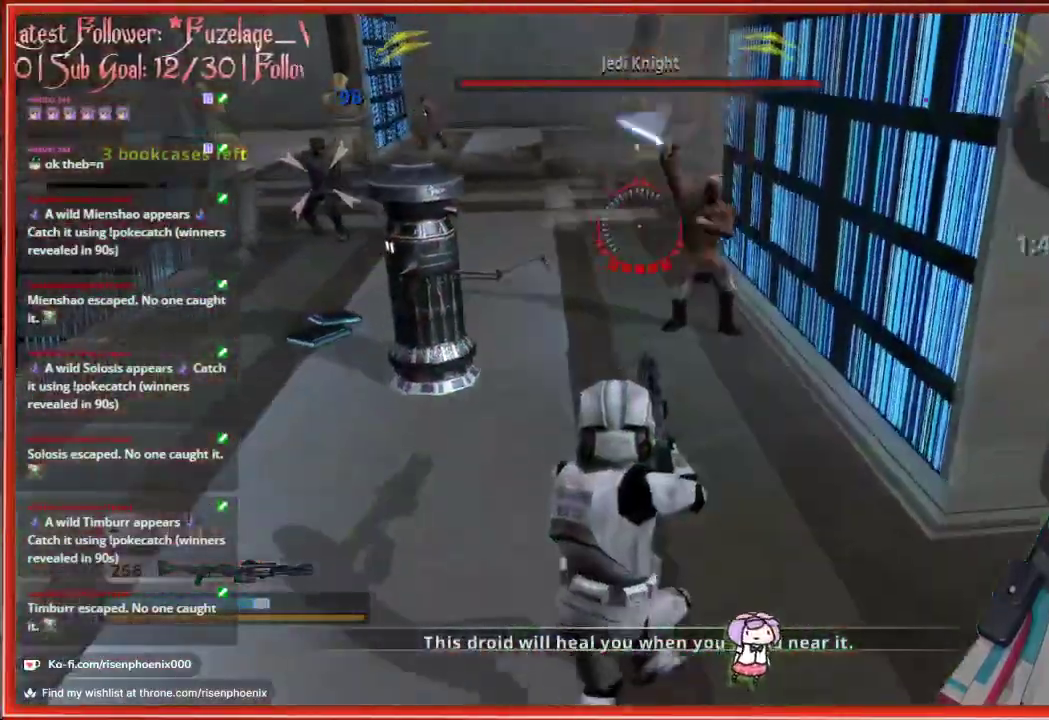
{"buttons": [], "left_stick": "center", "right_stick": "up-right", "events": [[33, "right_stick", "center"], [200, "right_stick", "up-right"], [283, "left_stick", "up-right"], [433, "left_stick", "down-right"], [500, "left_stick", "center"]]}
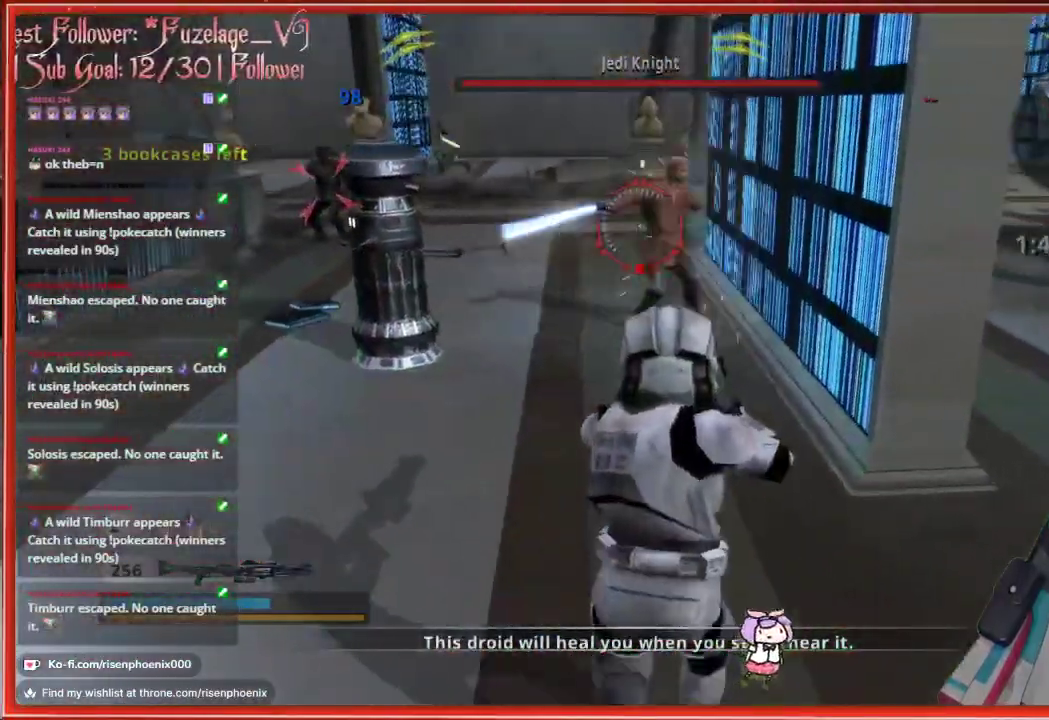
{"buttons": [], "left_stick": "center", "right_stick": "center", "events": [[33, "left_stick", "up"], [100, "right_stick", "center"], [217, "left_stick", "up-right"], [233, "R2", "down"], [350, "R2", "up"], [350, "left_stick", "center"]]}
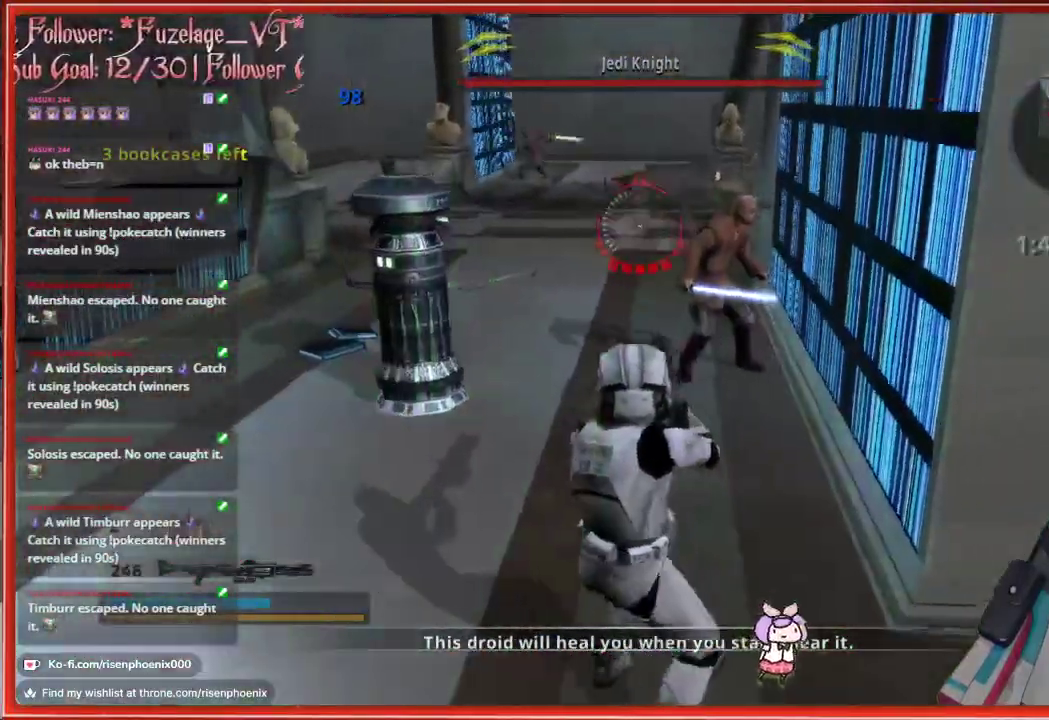
{"buttons": [], "left_stick": "down-right", "right_stick": "down-right", "events": [[50, "left_stick", "right"], [300, "left_stick", "center"], [333, "R2", "down"], [450, "R2", "up"], [450, "left_stick", "down-right"], [467, "right_stick", "down-right"]]}
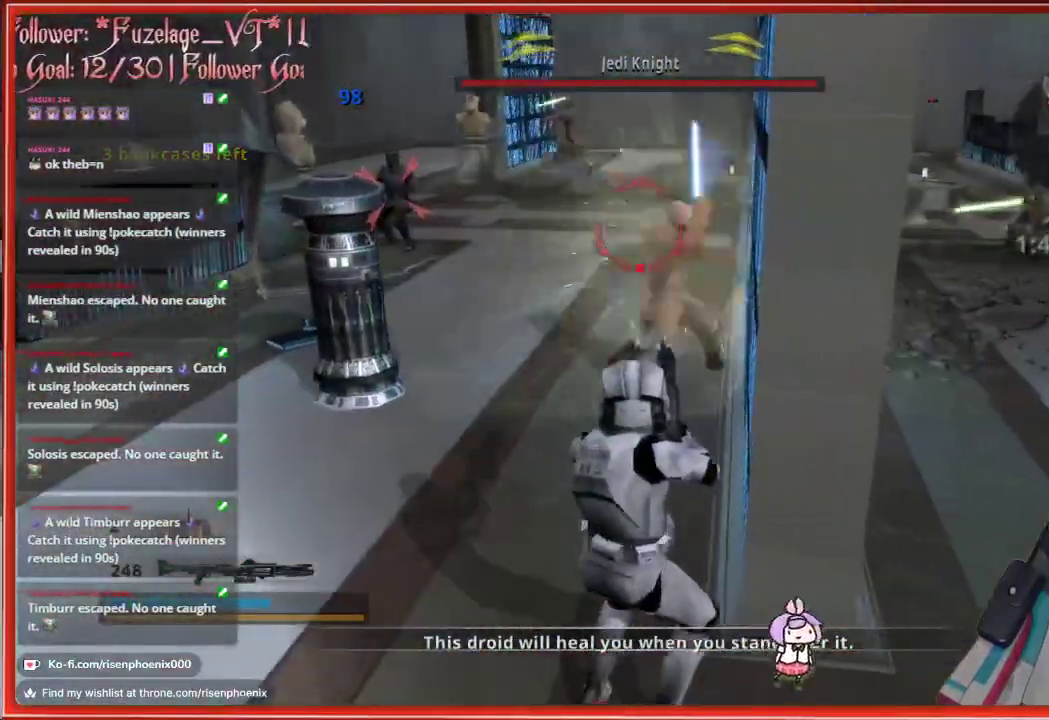
{"buttons": ["R2"], "left_stick": "up", "right_stick": "center", "events": [[83, "left_stick", "down"], [133, "R2", "down"], [183, "left_stick", "down-left"], [250, "R2", "up"], [300, "right_stick", "center"], [317, "left_stick", "center"], [333, "R2", "down"], [433, "R2", "up"], [467, "left_stick", "up"], [500, "R2", "down"]]}
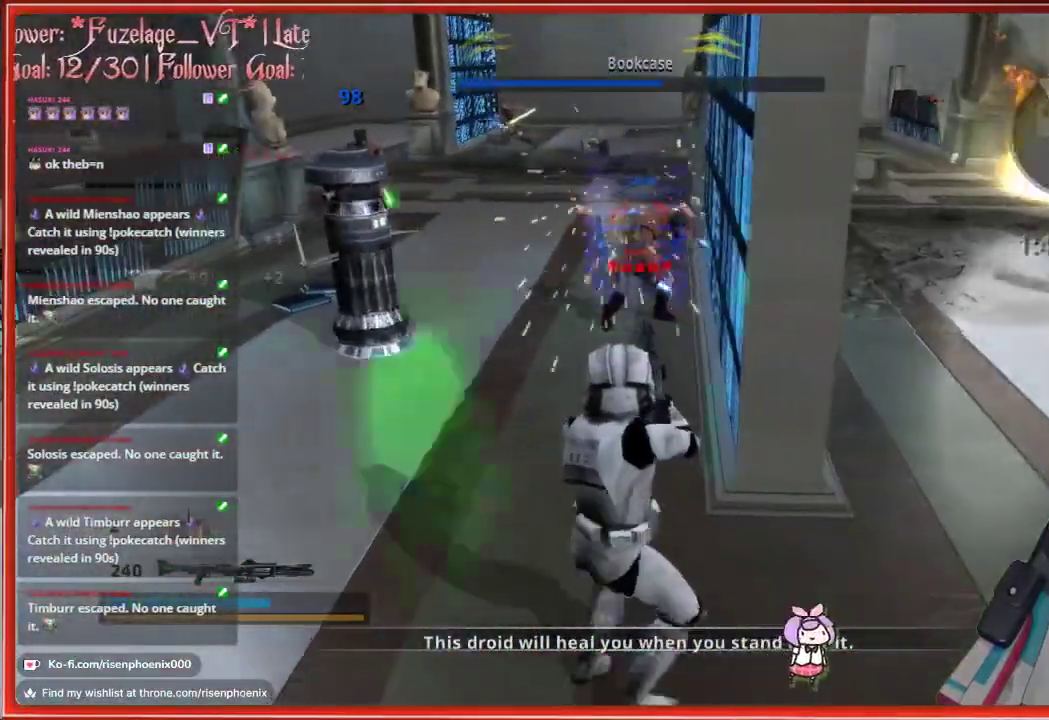
{"buttons": [], "left_stick": "up", "right_stick": "up-left", "events": [[83, "R2", "up"], [100, "left_stick", "center"], [300, "left_stick", "up-left"], [350, "right_stick", "left"], [367, "left_stick", "up"], [500, "right_stick", "up-left"]]}
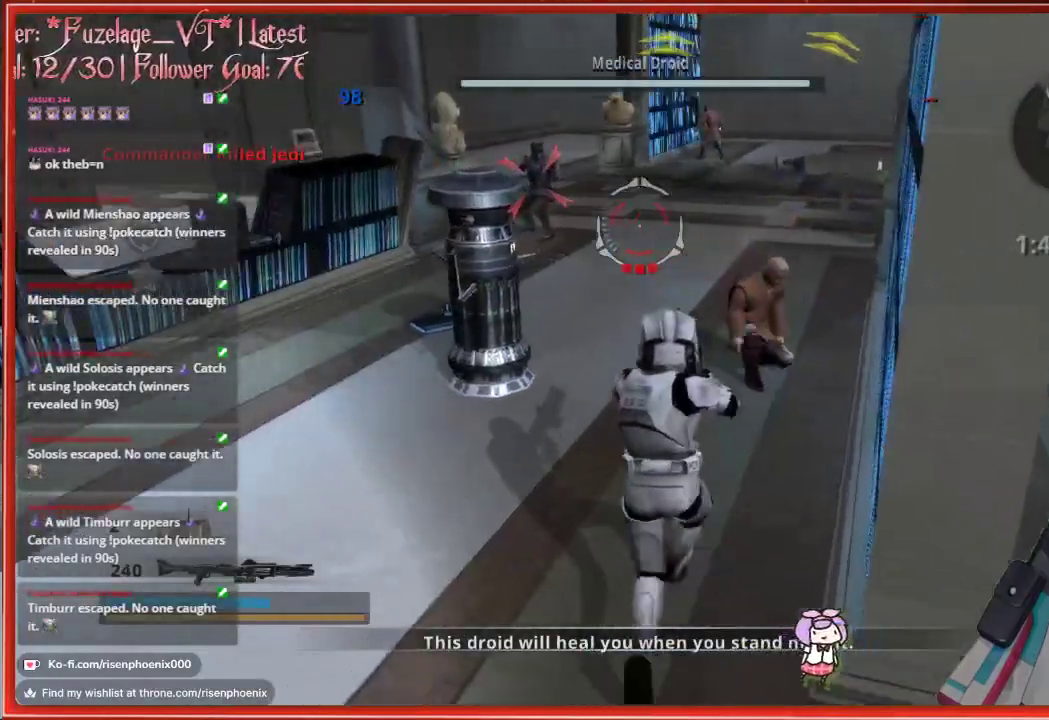
{"buttons": [], "left_stick": "up-left", "right_stick": "center", "events": [[467, "left_stick", "up-left"], [467, "right_stick", "center"]]}
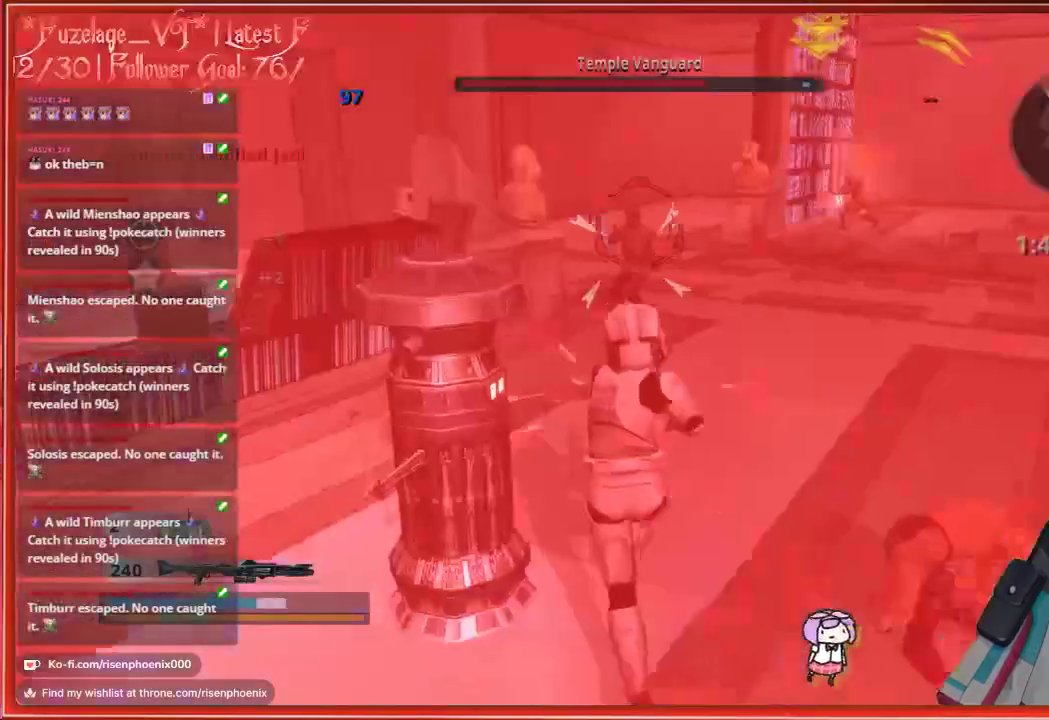
{"buttons": [], "left_stick": "down", "right_stick": "right", "events": [[50, "R2", "down"], [50, "left_stick", "down"], [167, "R2", "up"], [267, "R2", "down"], [350, "R2", "up"], [500, "right_stick", "right"]]}
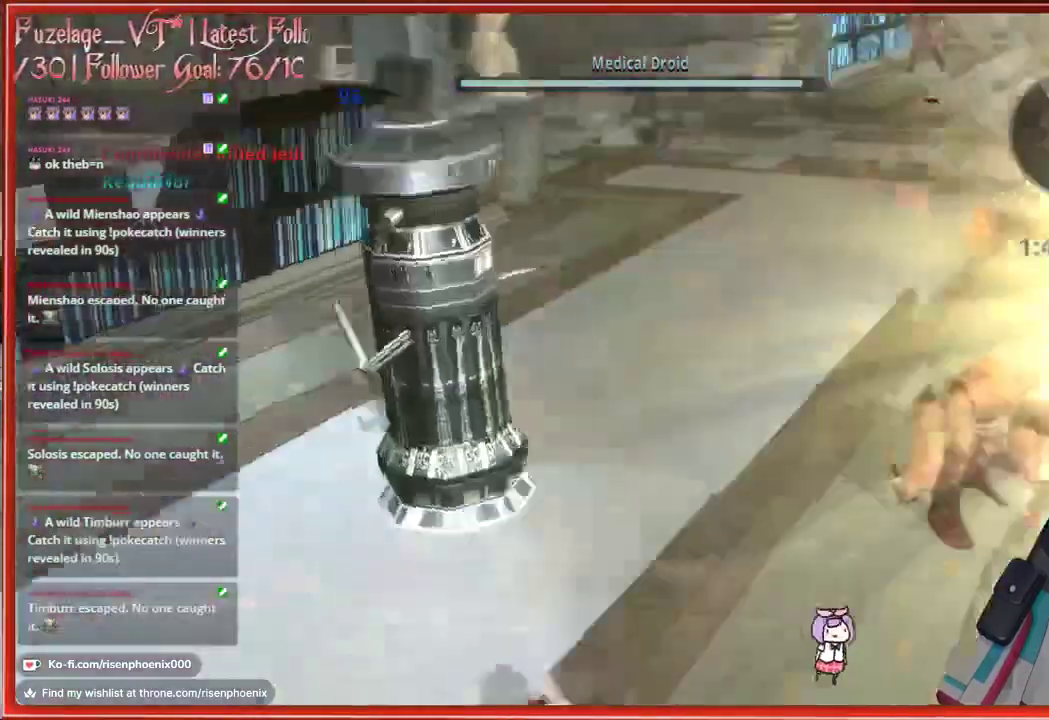
{"buttons": [], "left_stick": "down", "right_stick": "right", "events": []}
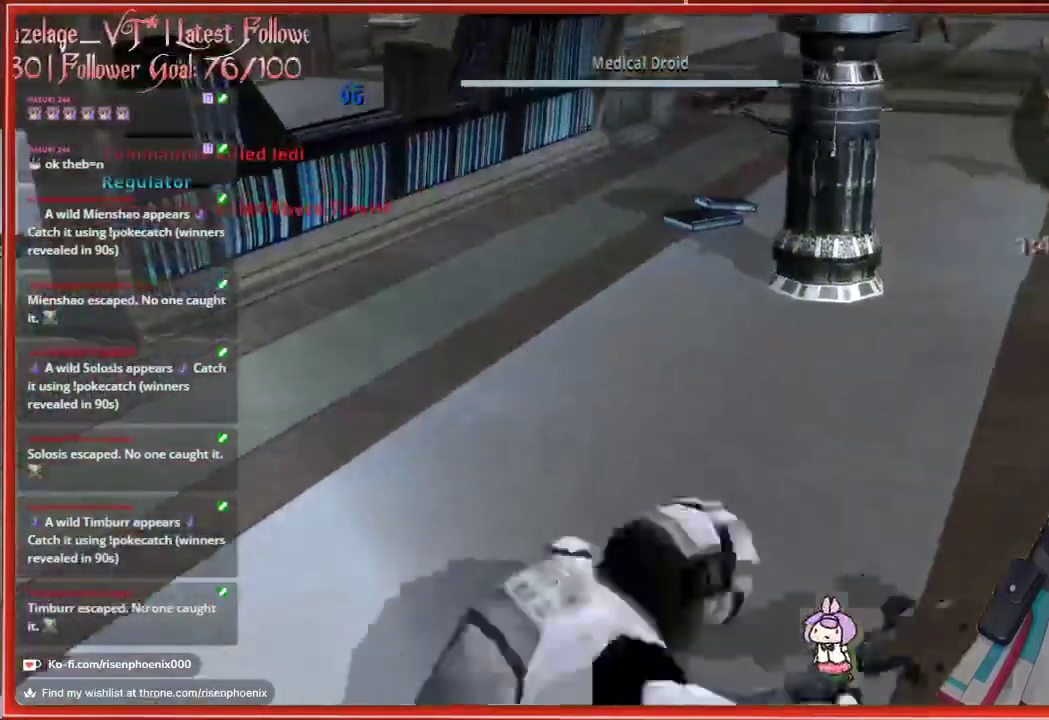
{"buttons": [], "left_stick": "right", "right_stick": "up-right", "events": [[117, "right_stick", "center"], [150, "left_stick", "right"], [500, "right_stick", "up-right"]]}
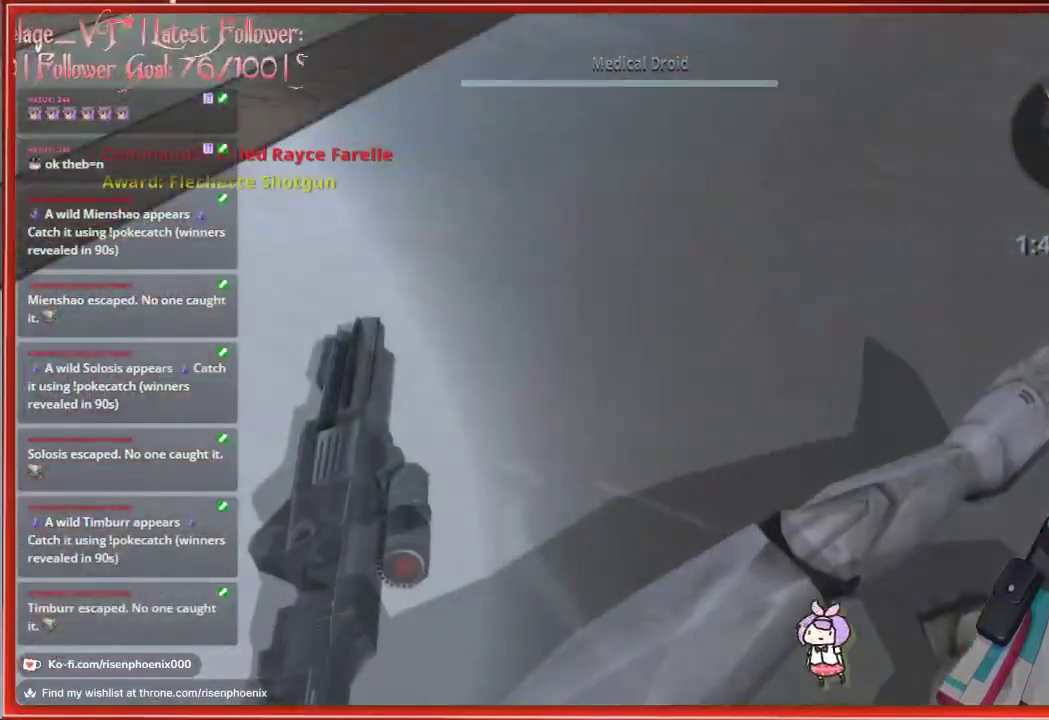
{"buttons": [], "left_stick": "center", "right_stick": "center", "events": [[17, "left_stick", "center"], [233, "right_stick", "center"]]}
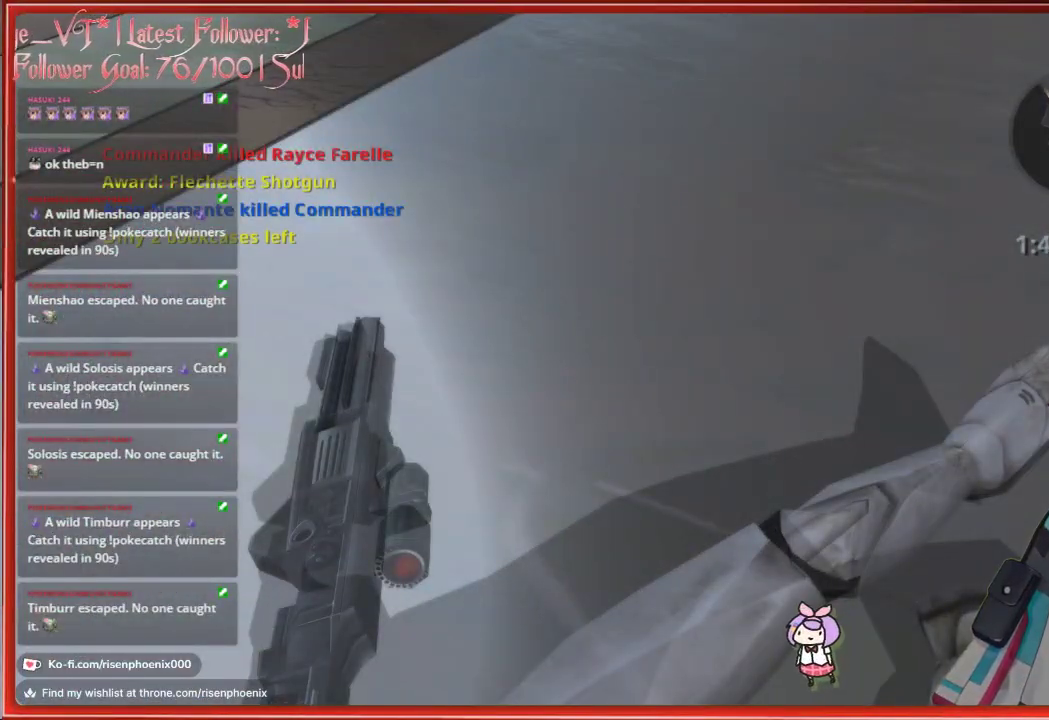
{"buttons": [], "left_stick": "center", "right_stick": "center", "events": []}
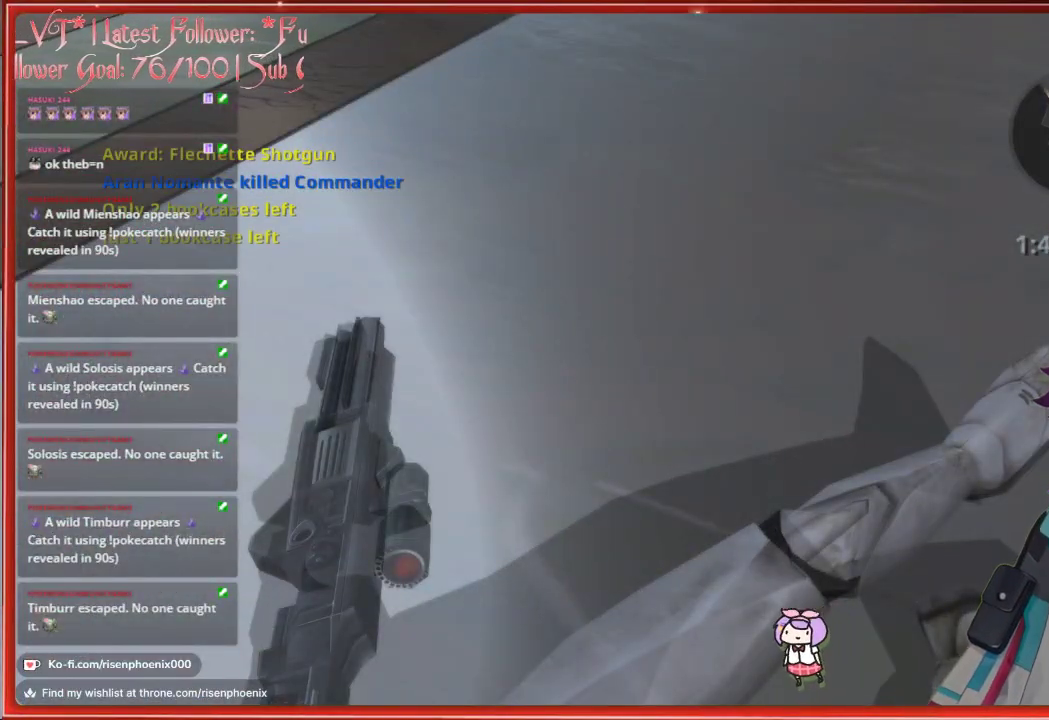
{"buttons": [], "left_stick": "center", "right_stick": "center", "events": []}
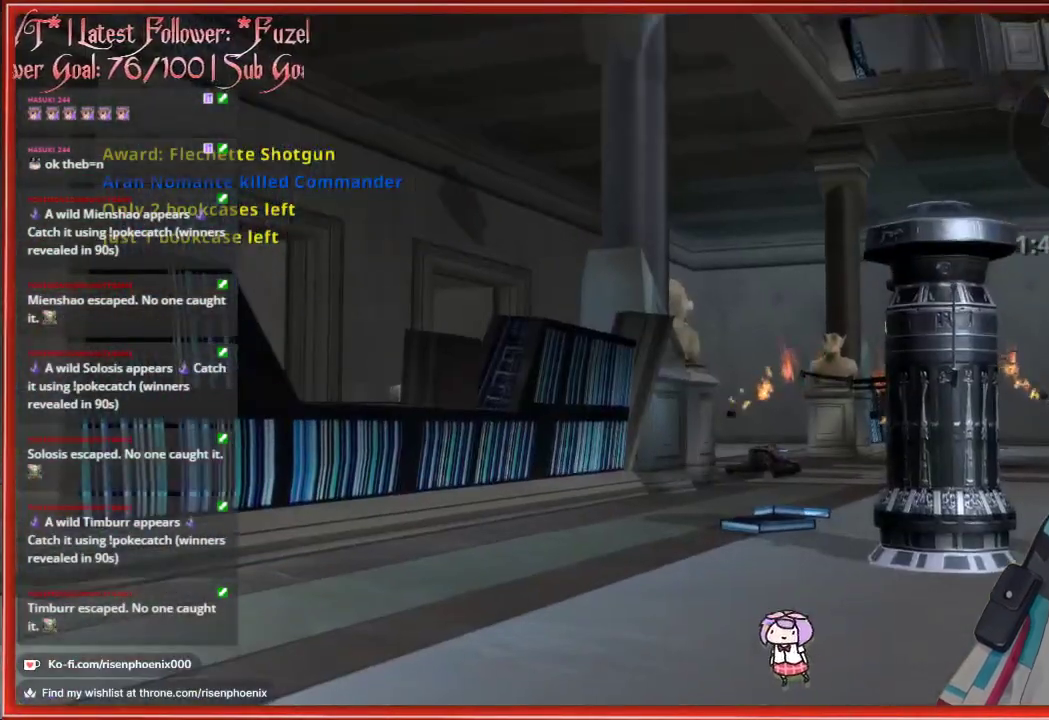
{"buttons": [], "left_stick": "center", "right_stick": "center", "events": []}
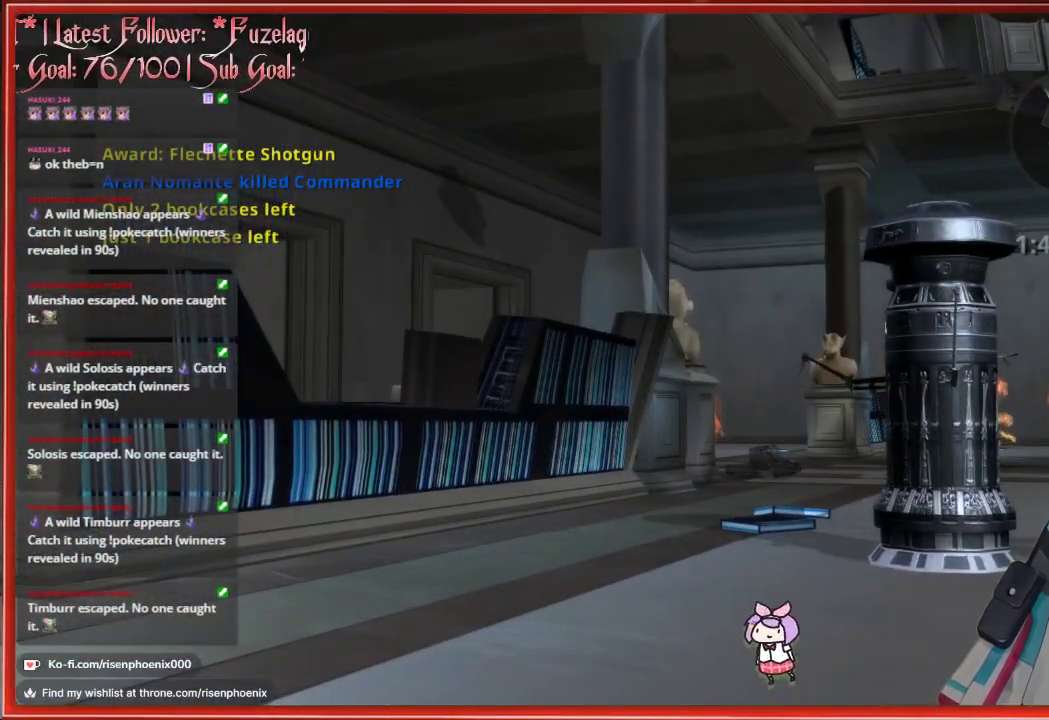
{"buttons": [], "left_stick": "center", "right_stick": "center", "events": []}
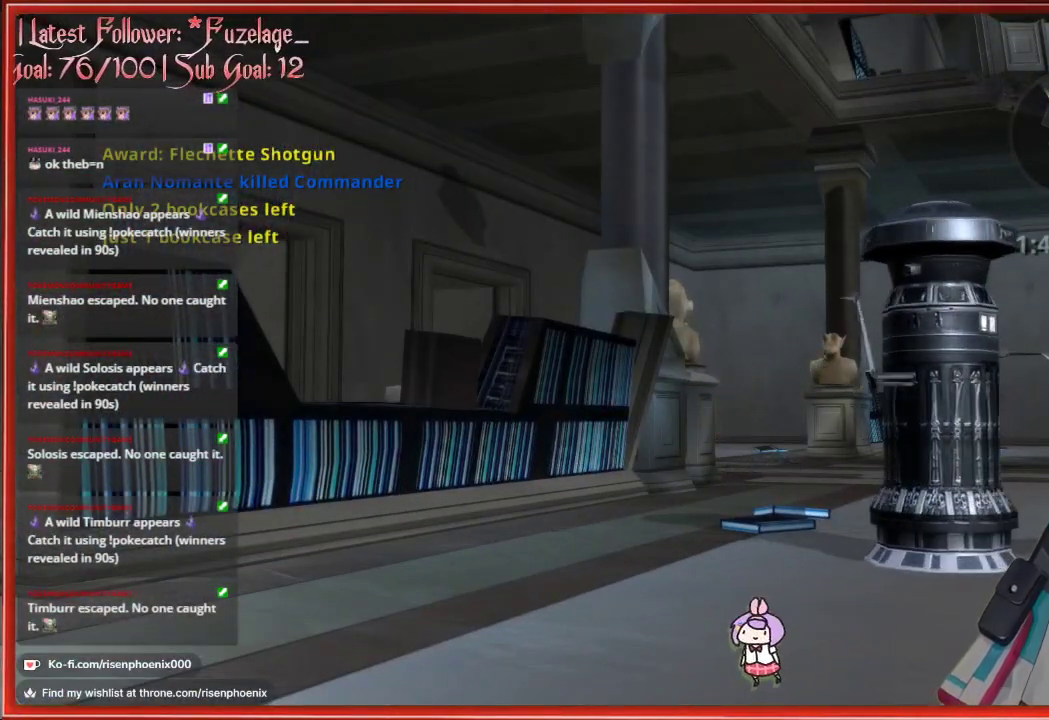
{"buttons": [], "left_stick": "center", "right_stick": "center", "events": []}
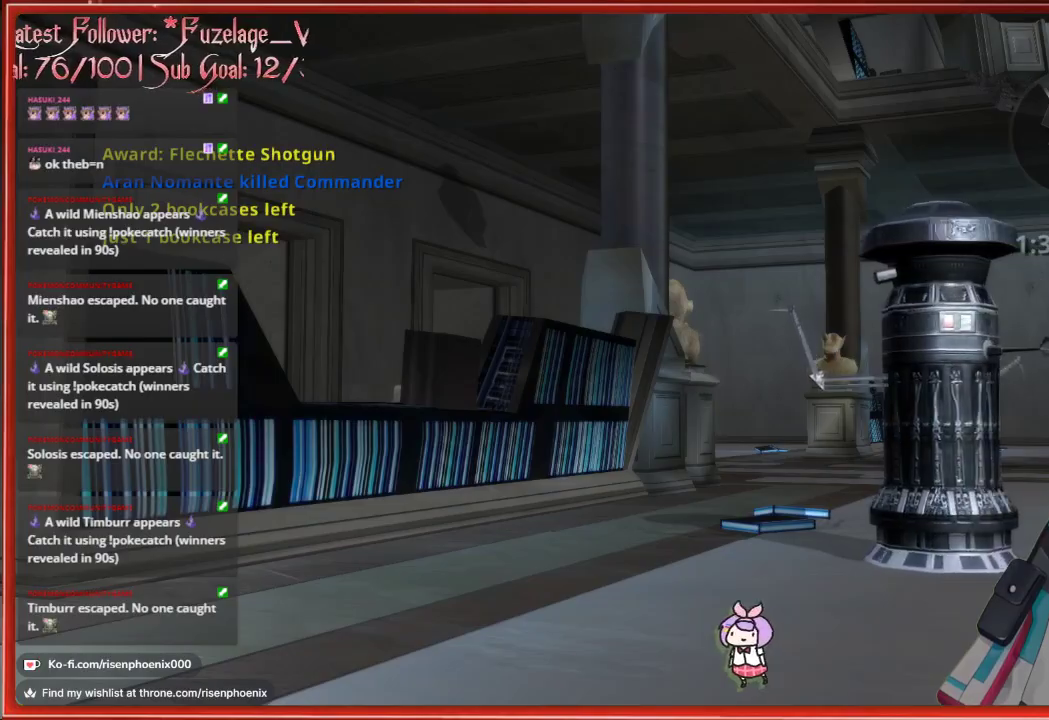
{"buttons": [], "left_stick": "center", "right_stick": "center", "events": []}